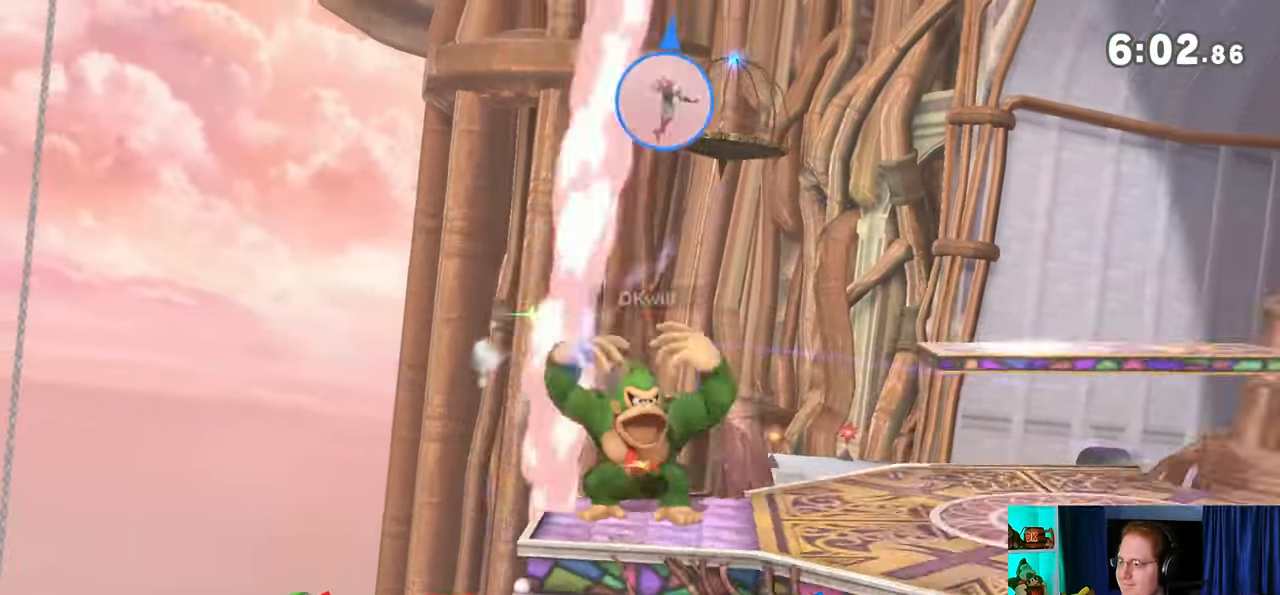
Gameplay with a controller (Nintendo layout); each line is a JSON object with the inputs held at the frame after it. "events" lists button and stick changes between this image and that frame as [ms after this image, input, new state], when the widget could be followed in between. Not read: L3 R3.
{"buttons": [], "left_stick": "center", "right_stick": "center", "events": [[150, "left_stick", "center"], [400, "B", "down"], [433, "B", "up"]]}
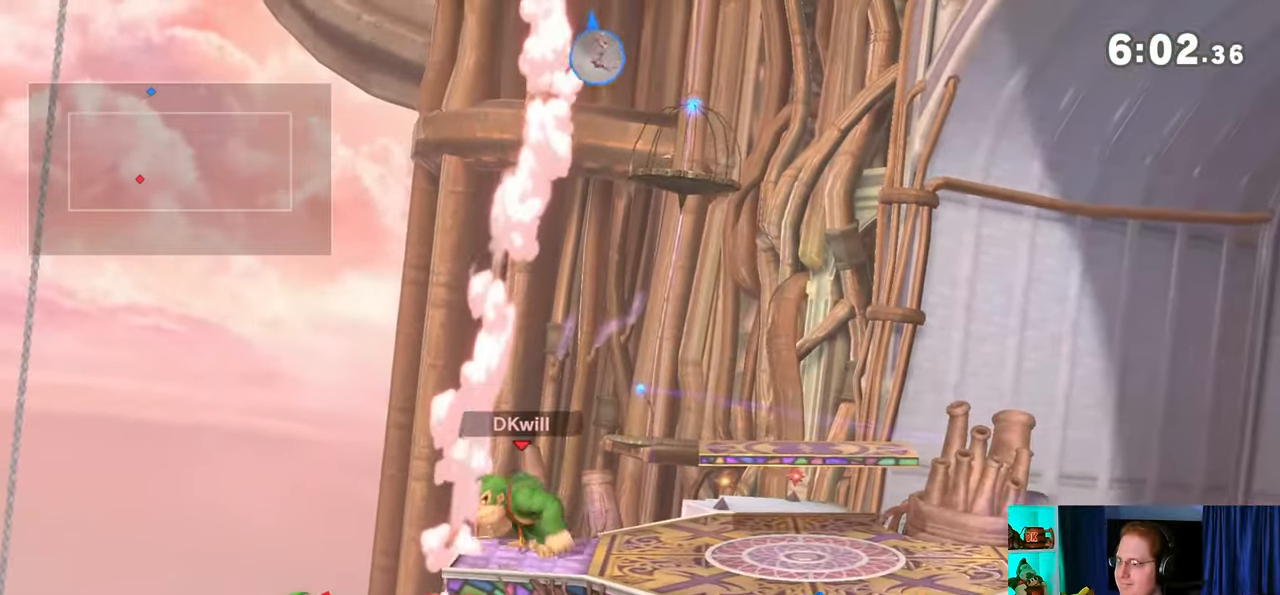
{"buttons": [], "left_stick": "center", "right_stick": "center", "events": [[17, "R1", "down"], [83, "R1", "up"], [267, "left_stick", "right"], [333, "Y", "down"], [400, "left_stick", "center"], [500, "Y", "up"]]}
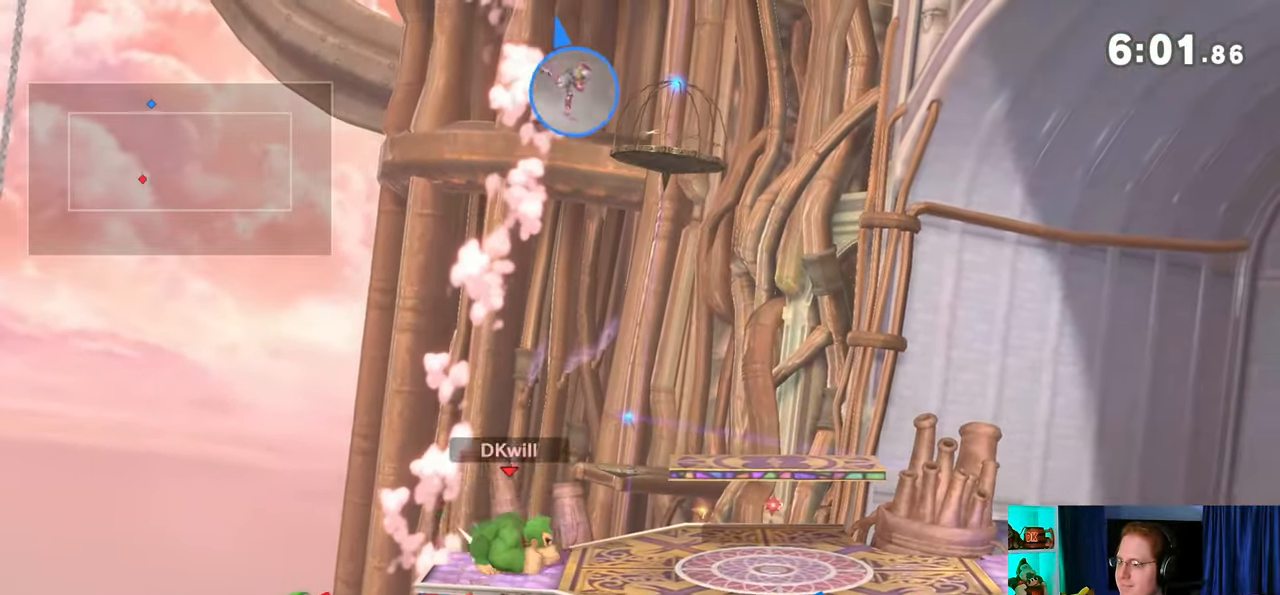
{"buttons": [], "left_stick": "center", "right_stick": "center", "events": [[83, "left_stick", "up-left"], [300, "left_stick", "down-left"], [500, "left_stick", "center"]]}
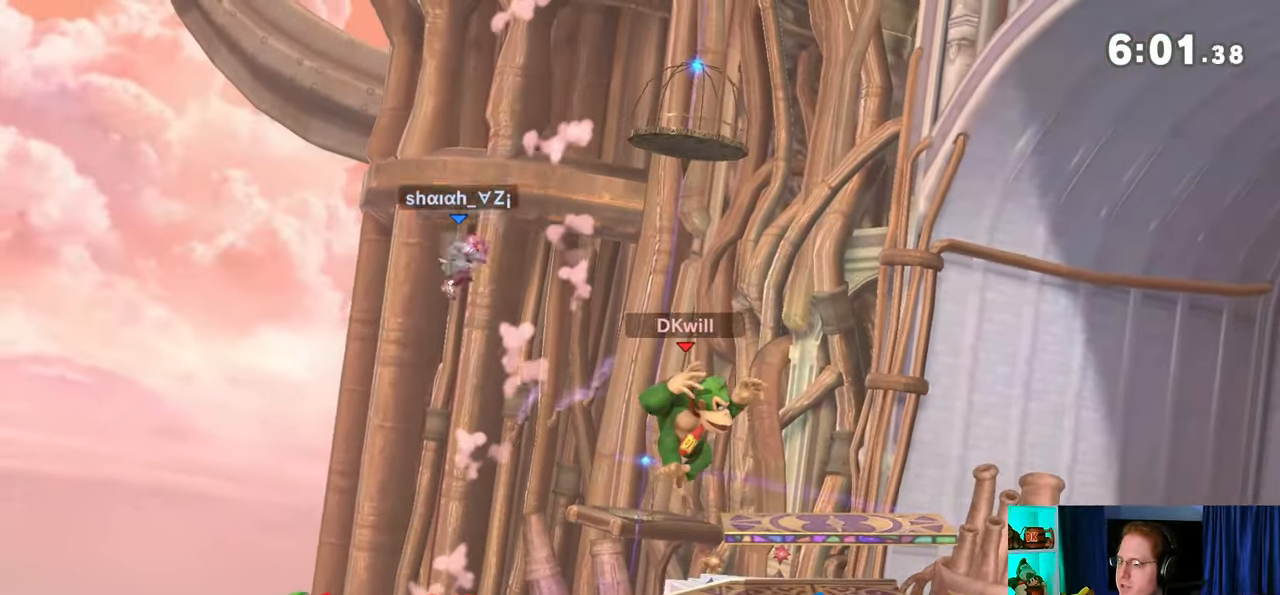
{"buttons": [], "left_stick": "left", "right_stick": "center", "events": [[150, "left_stick", "right"], [250, "left_stick", "center"], [367, "left_stick", "left"]]}
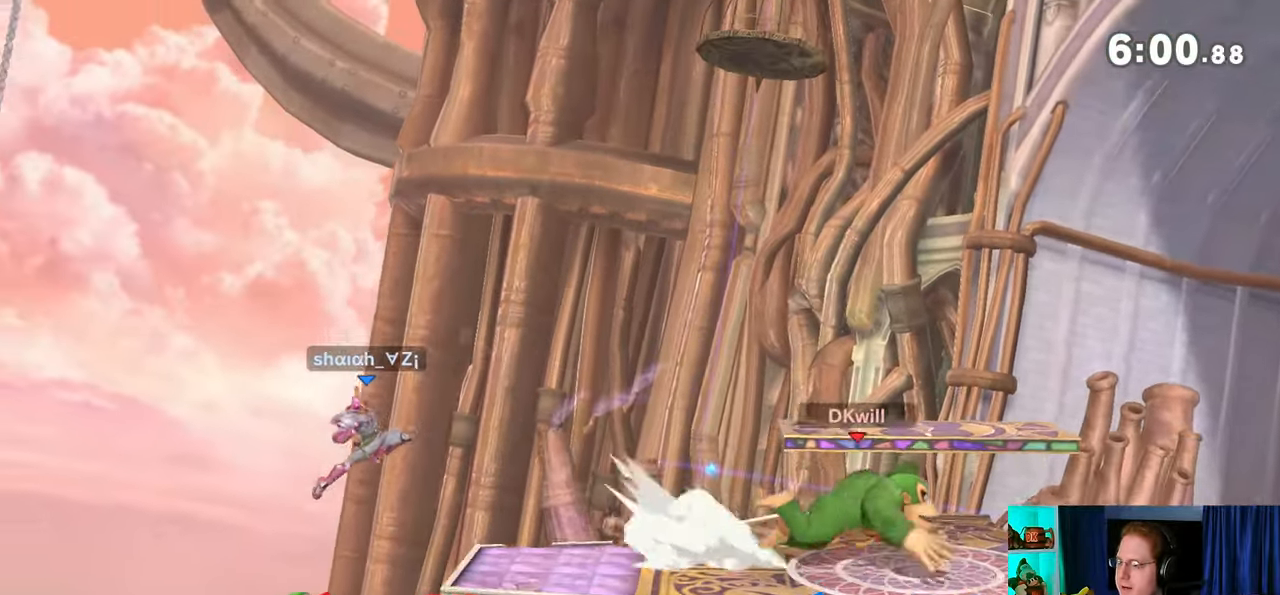
{"buttons": ["A"], "left_stick": "left", "right_stick": "center", "events": [[183, "left_stick", "center"], [250, "left_stick", "left"], [283, "A", "down"]]}
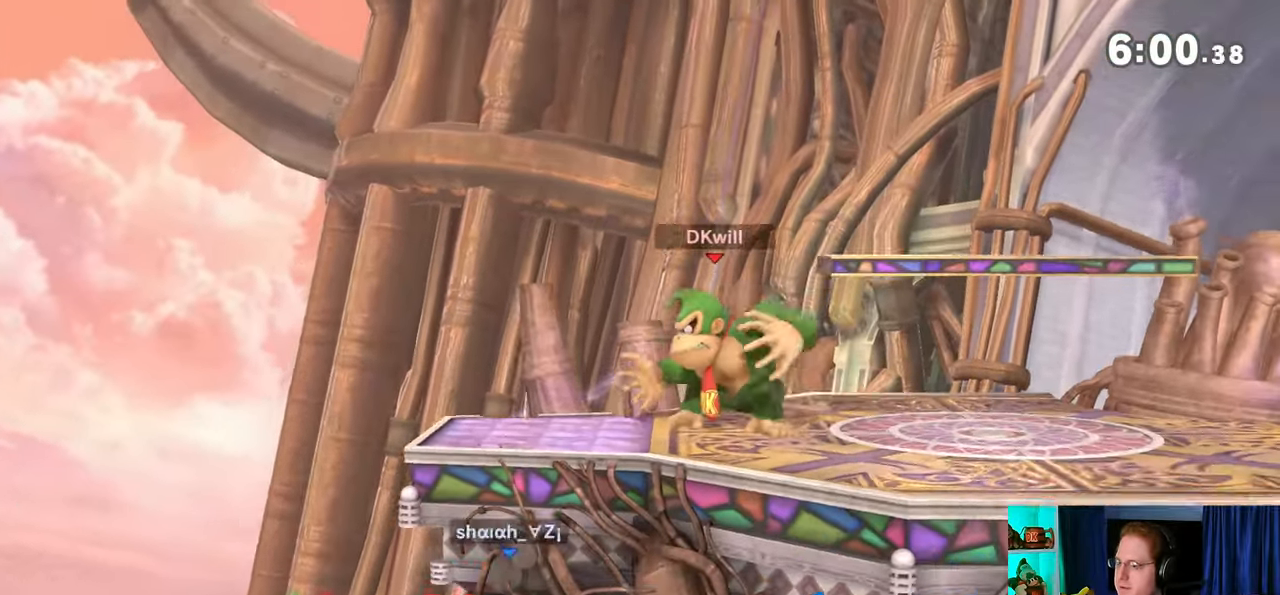
{"buttons": ["A"], "left_stick": "left", "right_stick": "center", "events": [[300, "A", "up"], [367, "A", "down"], [400, "A", "up"], [500, "A", "down"]]}
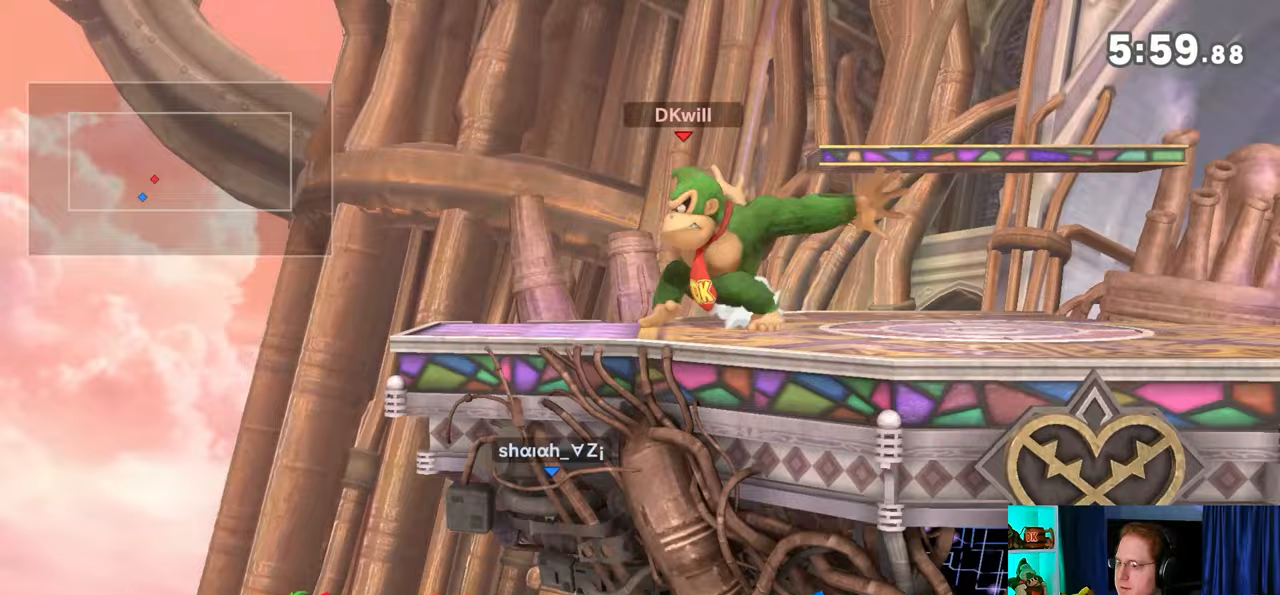
{"buttons": [], "left_stick": "left", "right_stick": "center", "events": [[117, "A", "up"], [300, "left_stick", "center"], [433, "left_stick", "left"]]}
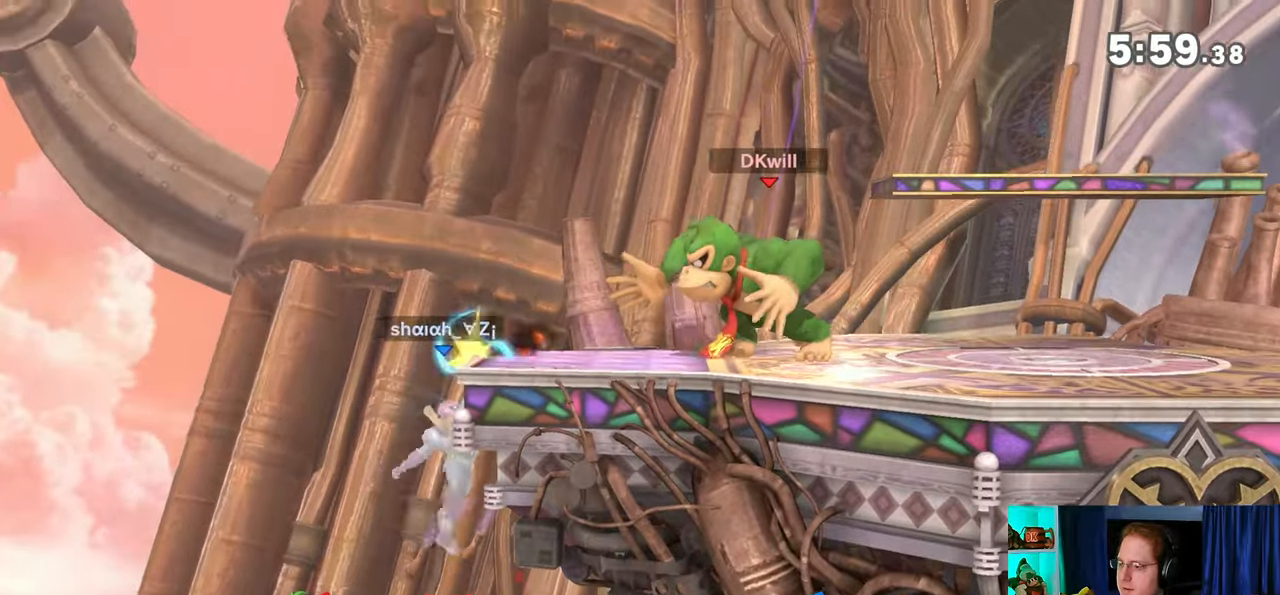
{"buttons": [], "left_stick": "center", "right_stick": "center", "events": [[50, "left_stick", "center"], [183, "left_stick", "right"], [333, "left_stick", "center"]]}
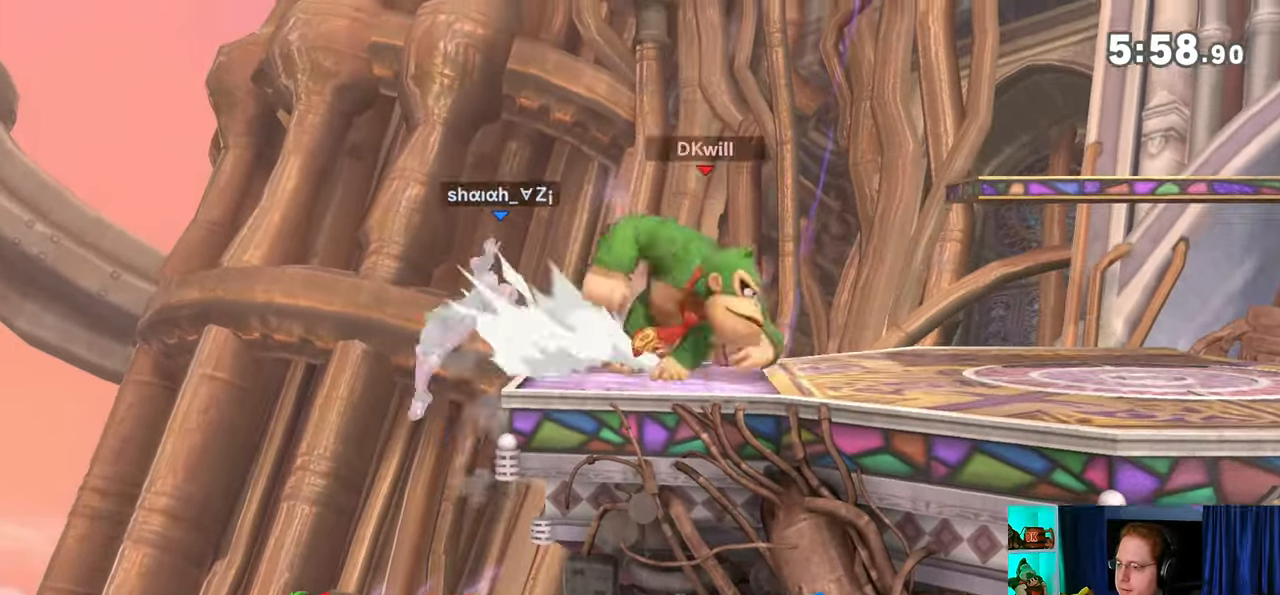
{"buttons": [], "left_stick": "left", "right_stick": "center", "events": [[83, "left_stick", "right"], [217, "X", "down"], [217, "left_stick", "left"], [233, "X", "up"], [283, "left_stick", "center"], [433, "left_stick", "left"]]}
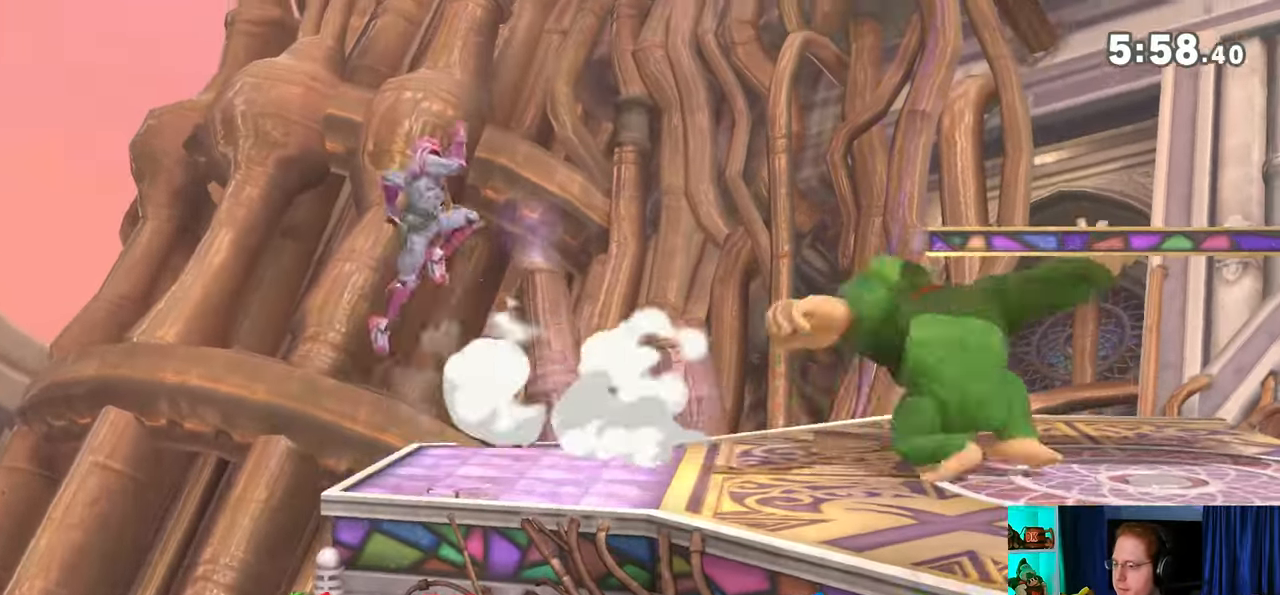
{"buttons": ["R1"], "left_stick": "center", "right_stick": "center", "events": [[300, "R1", "down"], [300, "left_stick", "center"]]}
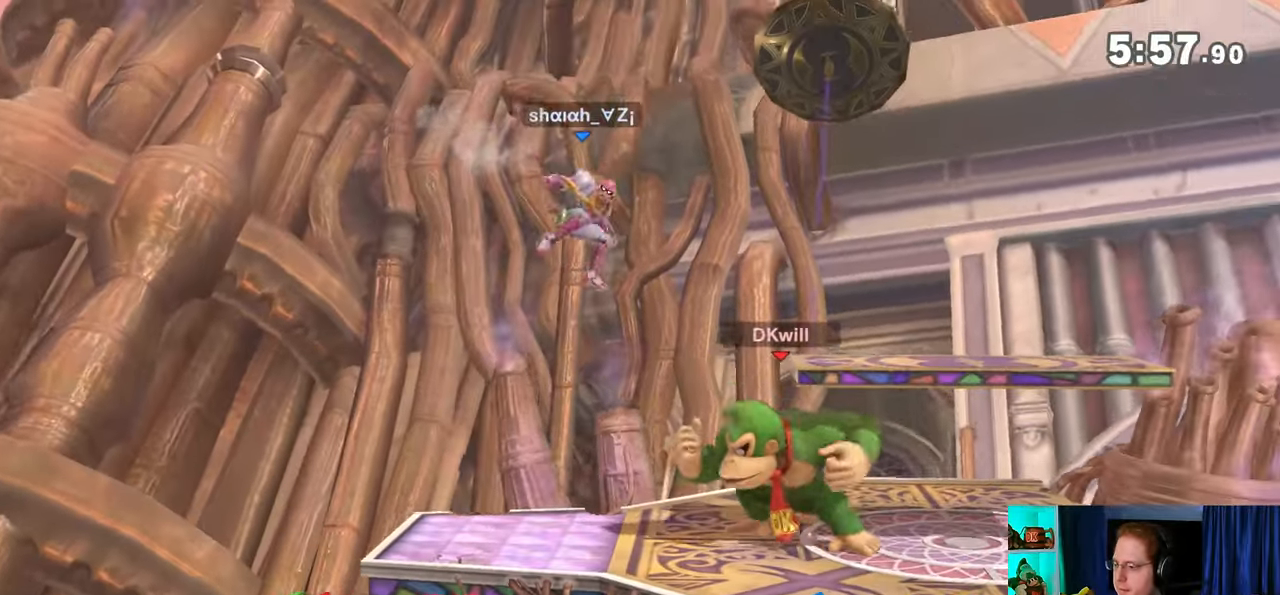
{"buttons": [], "left_stick": "right", "right_stick": "center", "events": [[50, "A", "down"], [50, "Y", "down"], [83, "R1", "up"], [83, "Y", "up"], [117, "A", "up"], [117, "left_stick", "right"]]}
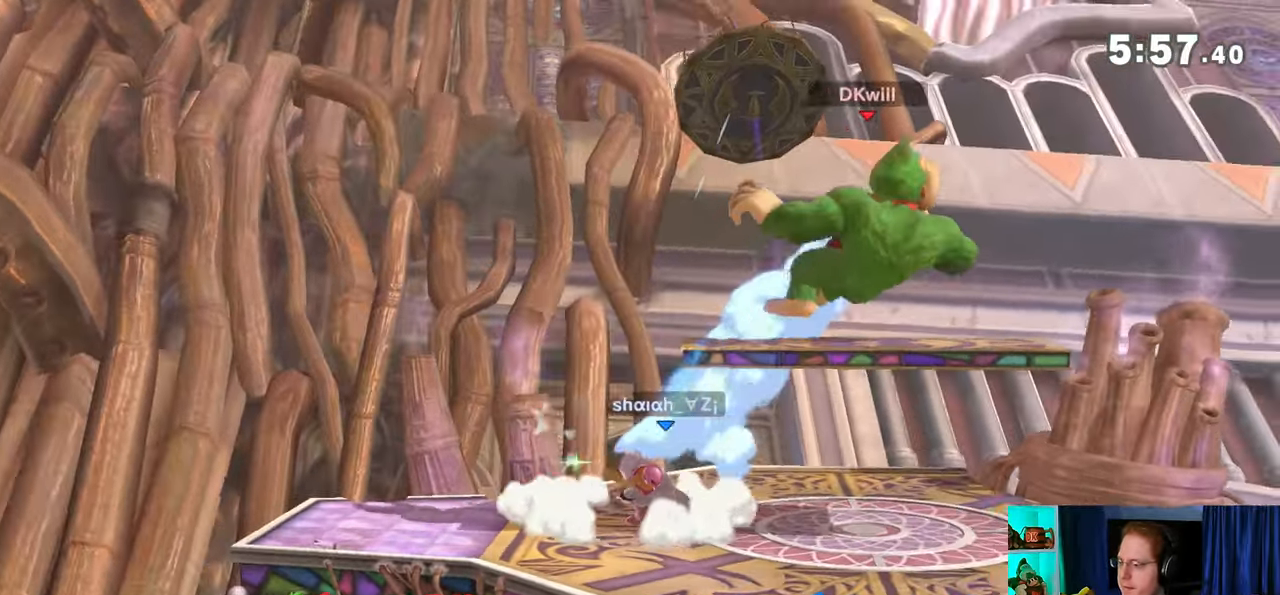
{"buttons": [], "left_stick": "center", "right_stick": "center", "events": [[333, "X", "down"], [367, "left_stick", "center"], [400, "X", "up"]]}
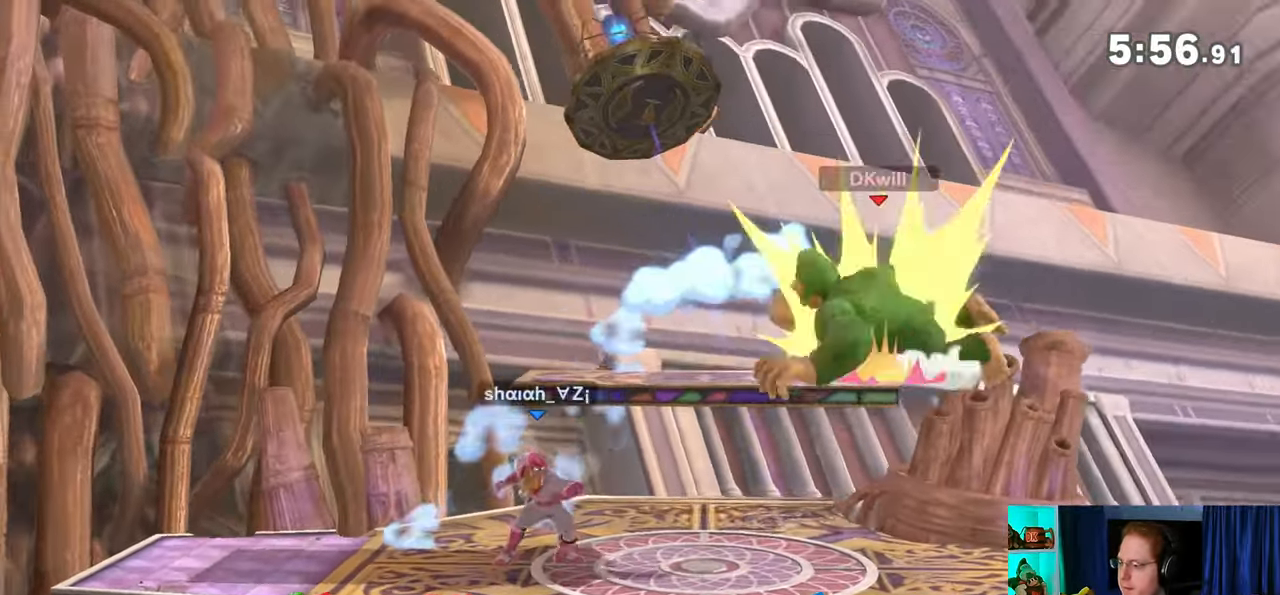
{"buttons": ["A"], "left_stick": "center", "right_stick": "center", "events": [[367, "A", "down"], [467, "A", "up"], [500, "A", "down"]]}
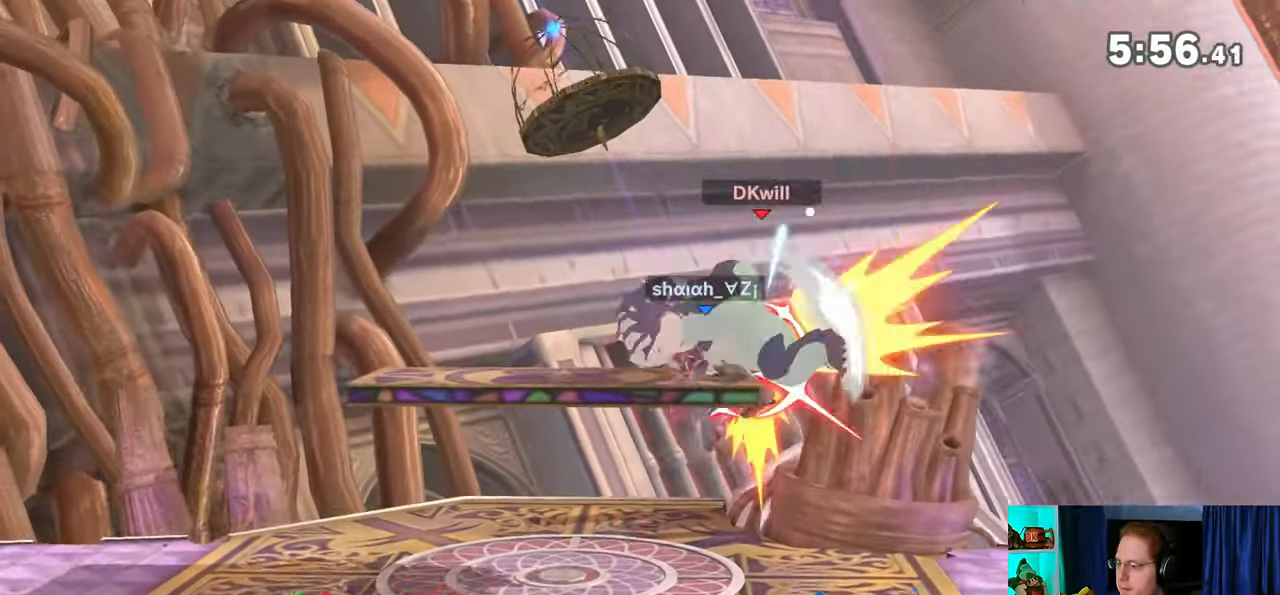
{"buttons": ["Y"], "left_stick": "center", "right_stick": "center", "events": [[117, "A", "up"], [183, "A", "down"], [333, "A", "up"], [433, "Y", "down"]]}
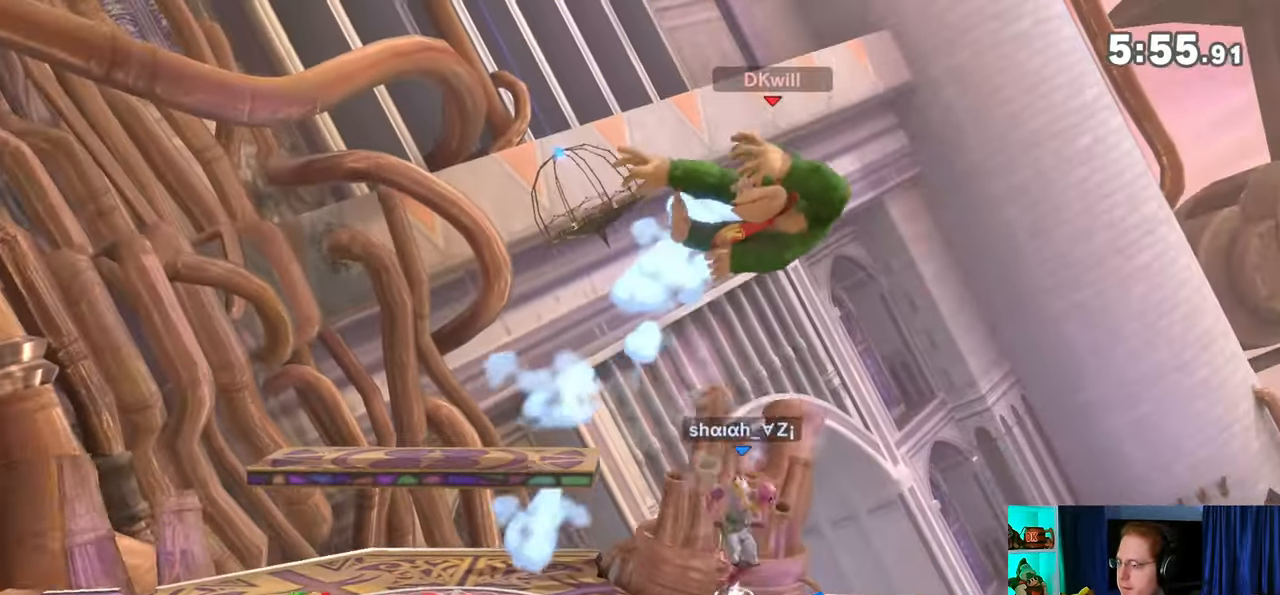
{"buttons": [], "left_stick": "up-left", "right_stick": "center", "events": [[117, "Y", "up"], [333, "left_stick", "up-left"]]}
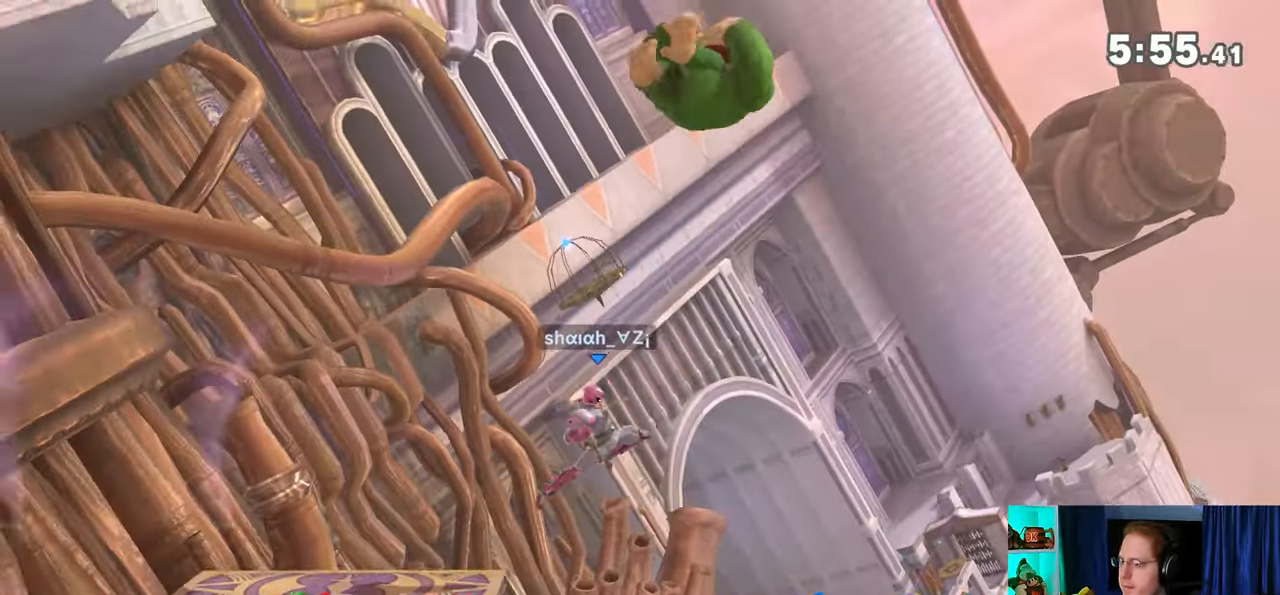
{"buttons": [], "left_stick": "right", "right_stick": "center", "events": [[50, "left_stick", "center"], [367, "left_stick", "right"]]}
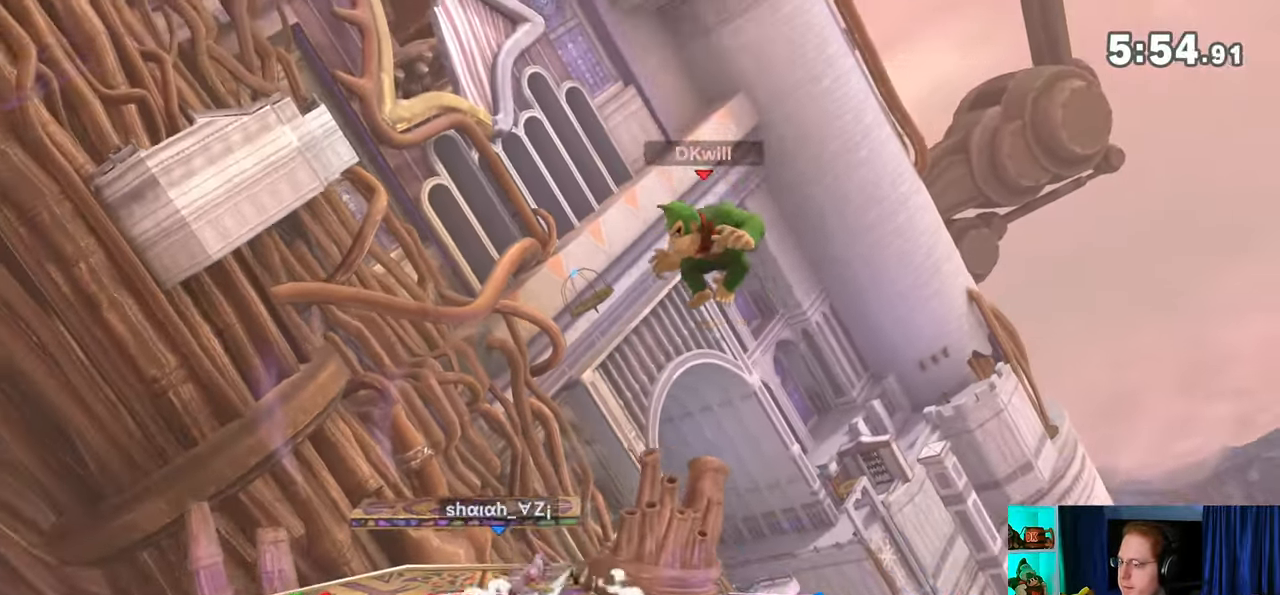
{"buttons": [], "left_stick": "left", "right_stick": "center", "events": [[83, "left_stick", "center"], [500, "left_stick", "left"]]}
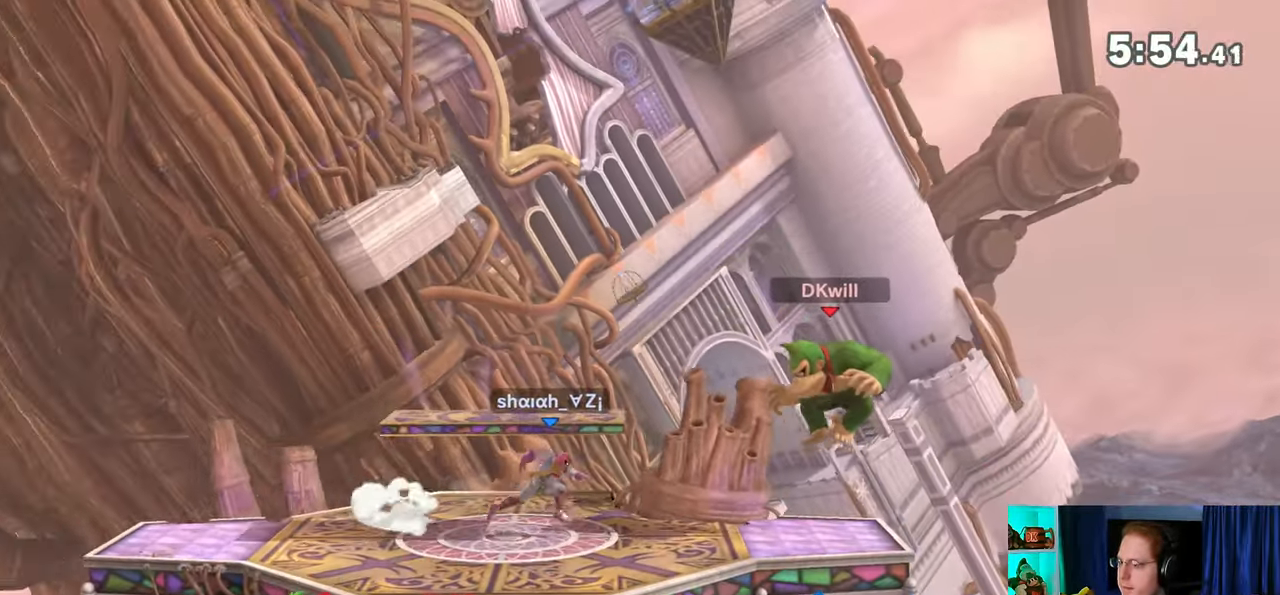
{"buttons": [], "left_stick": "left", "right_stick": "center", "events": [[17, "B", "down"], [117, "B", "up"]]}
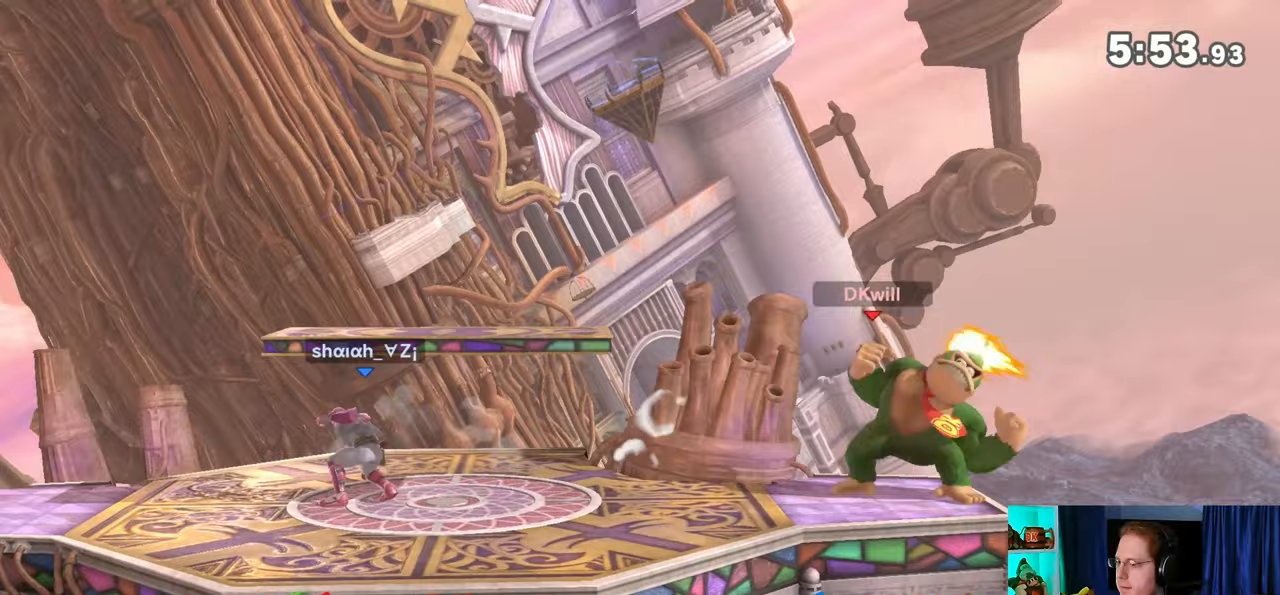
{"buttons": ["R1"], "left_stick": "center", "right_stick": "center", "events": [[183, "R1", "down"], [300, "left_stick", "center"]]}
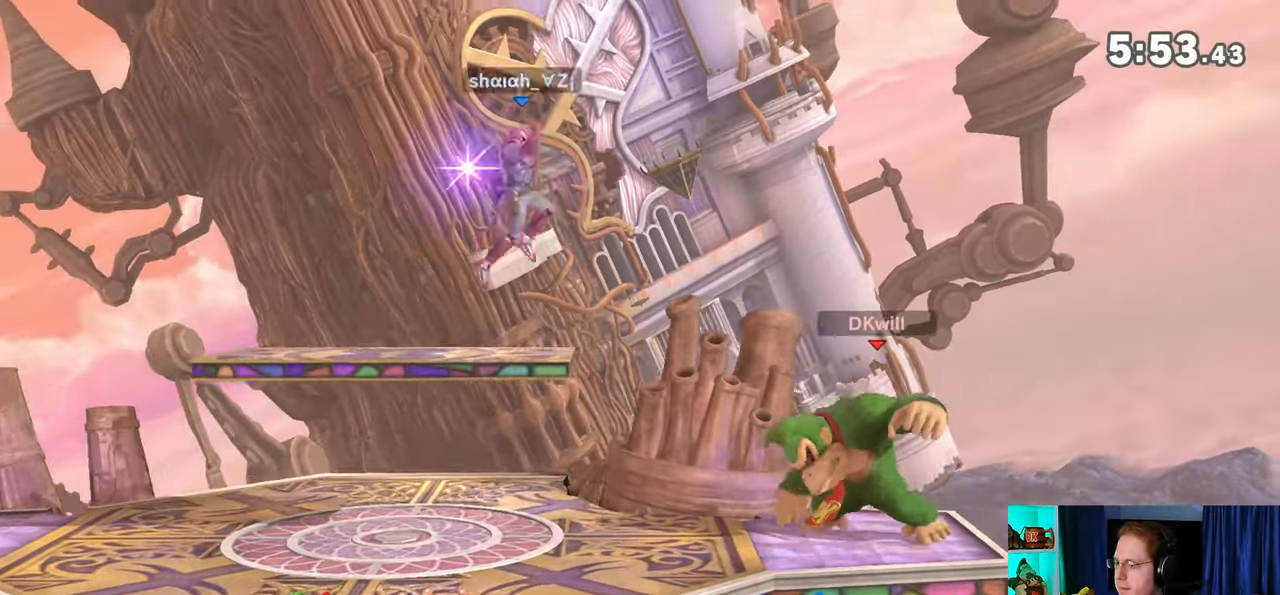
{"buttons": [], "left_stick": "center", "right_stick": "center", "events": [[183, "Y", "down"], [400, "Y", "up"], [433, "R1", "up"]]}
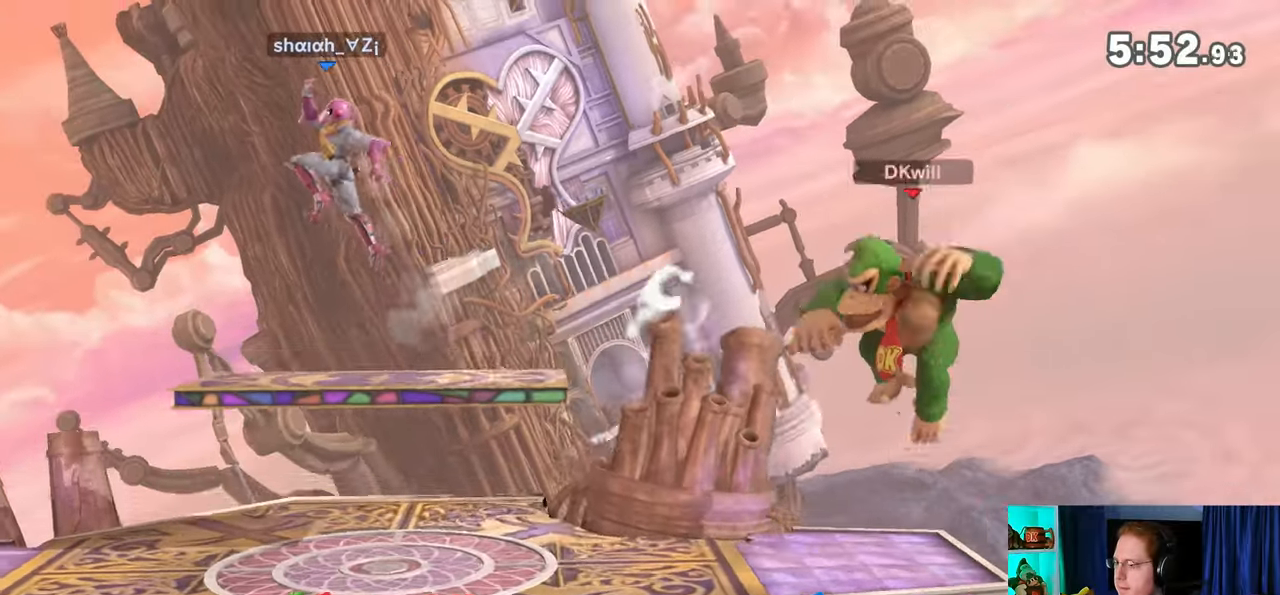
{"buttons": [], "left_stick": "left", "right_stick": "center", "events": [[267, "left_stick", "down"], [500, "left_stick", "left"]]}
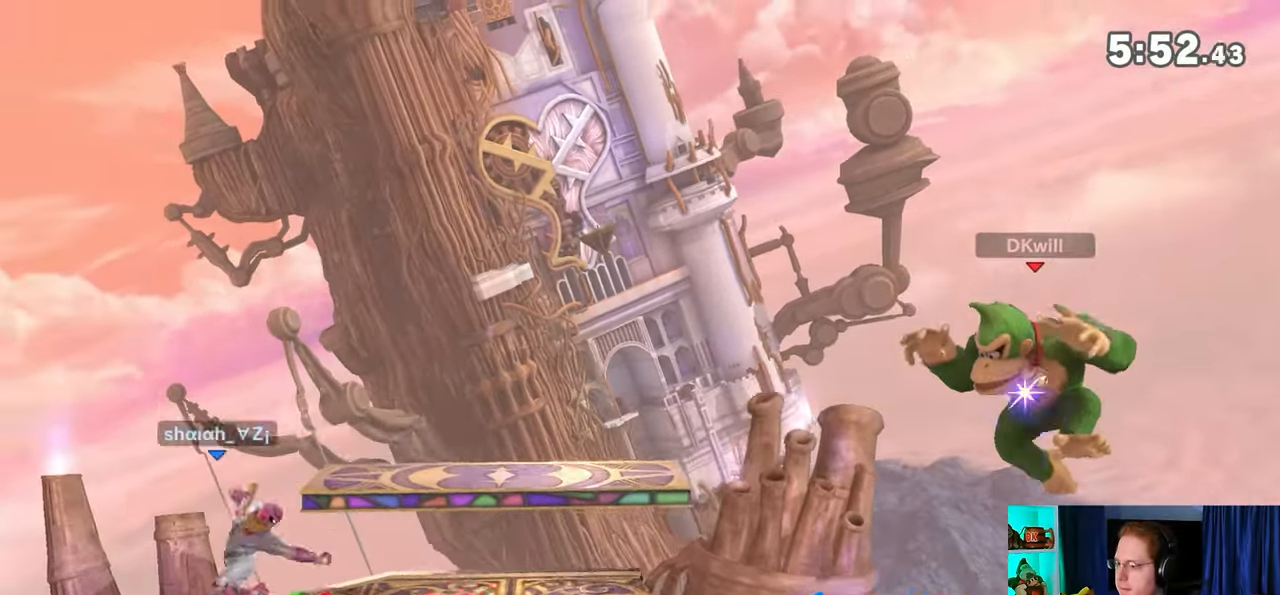
{"buttons": [], "left_stick": "left", "right_stick": "center", "events": [[250, "left_stick", "right"], [333, "left_stick", "center"], [500, "left_stick", "left"]]}
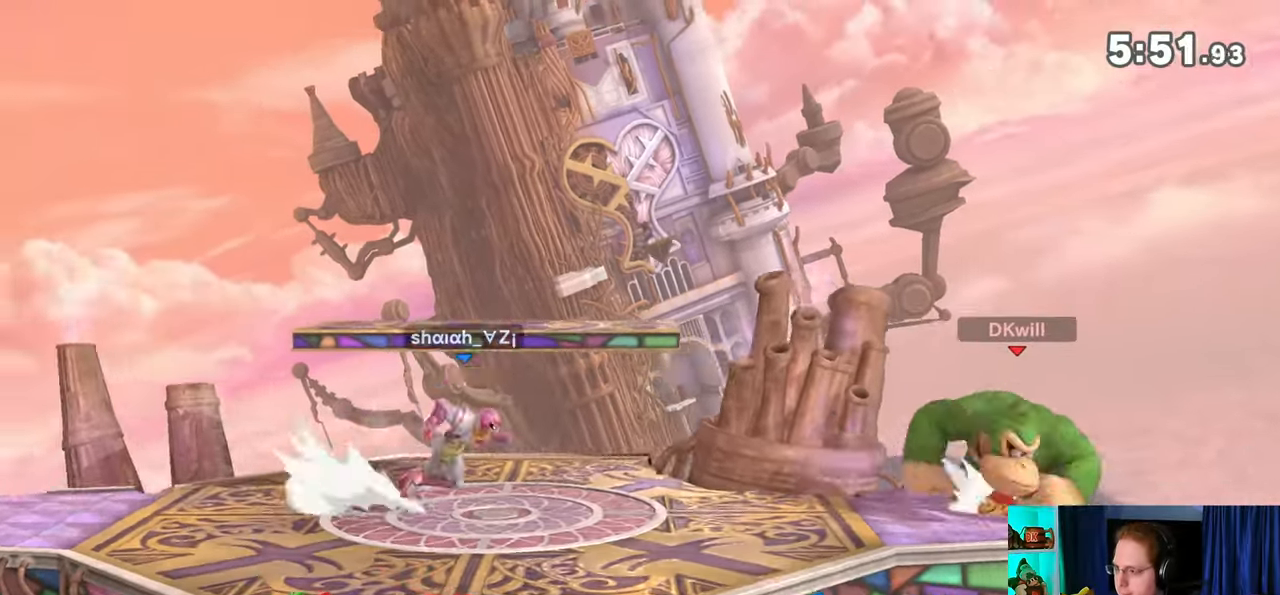
{"buttons": [], "left_stick": "center", "right_stick": "center", "events": [[183, "left_stick", "center"], [300, "left_stick", "right"], [333, "X", "down"], [367, "left_stick", "left"], [400, "X", "up"], [467, "left_stick", "center"]]}
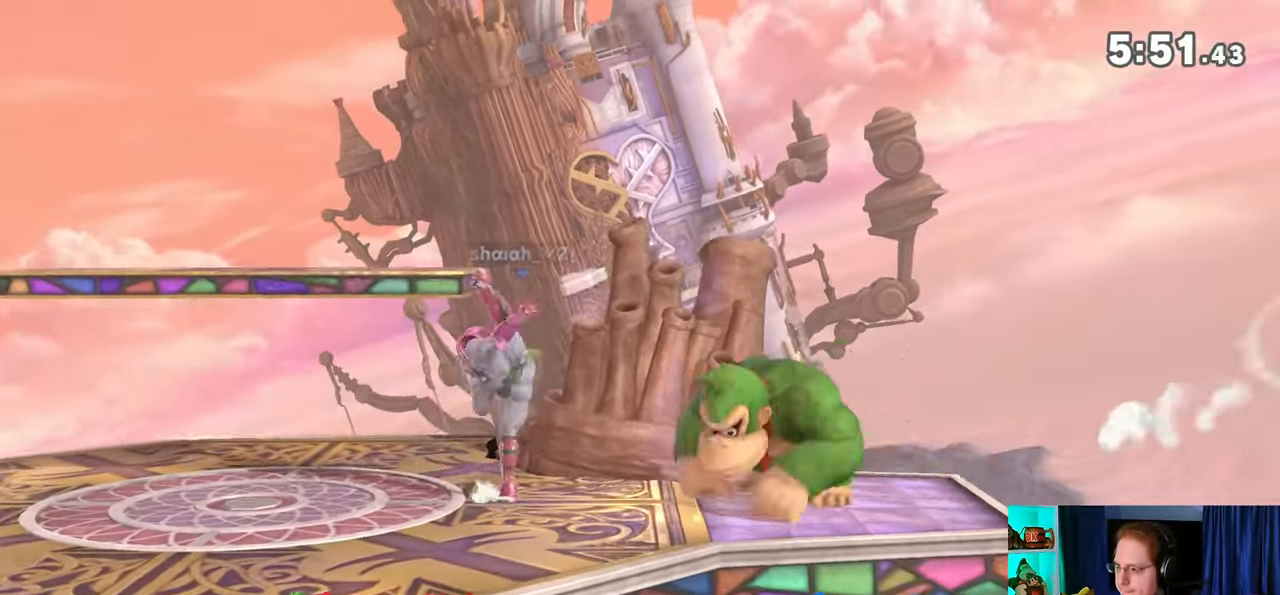
{"buttons": [], "left_stick": "left", "right_stick": "center", "events": [[183, "left_stick", "left"]]}
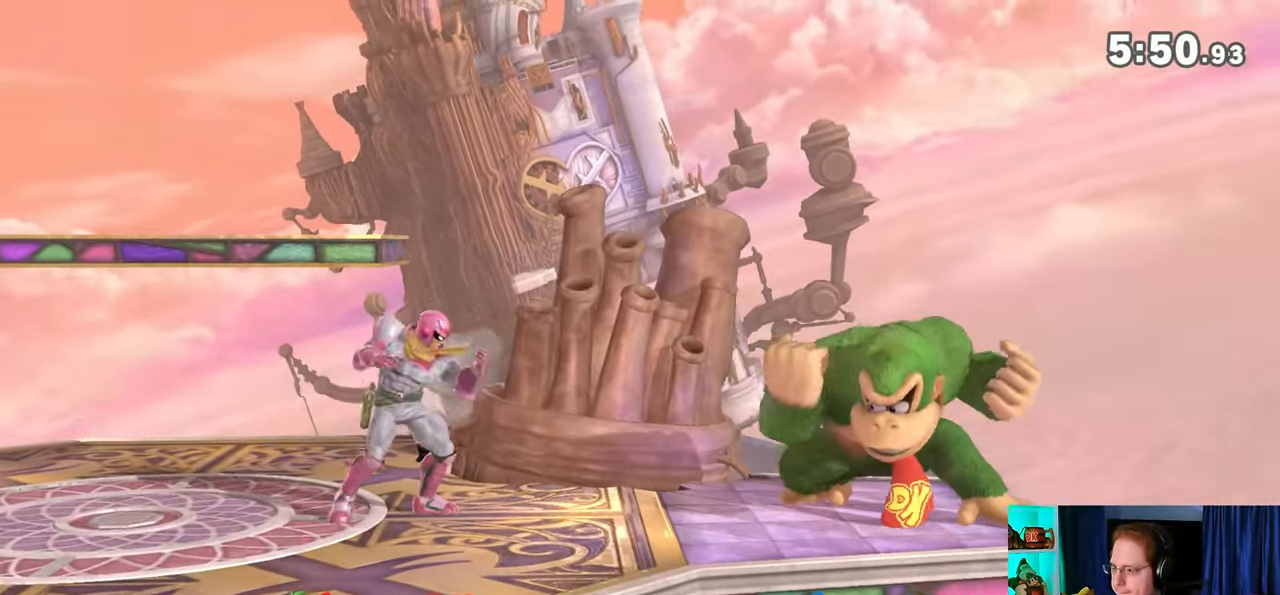
{"buttons": [], "left_stick": "left", "right_stick": "center", "events": [[83, "A", "down"], [117, "A", "up"], [183, "A", "down"], [250, "A", "up"], [300, "A", "down"], [433, "A", "up"]]}
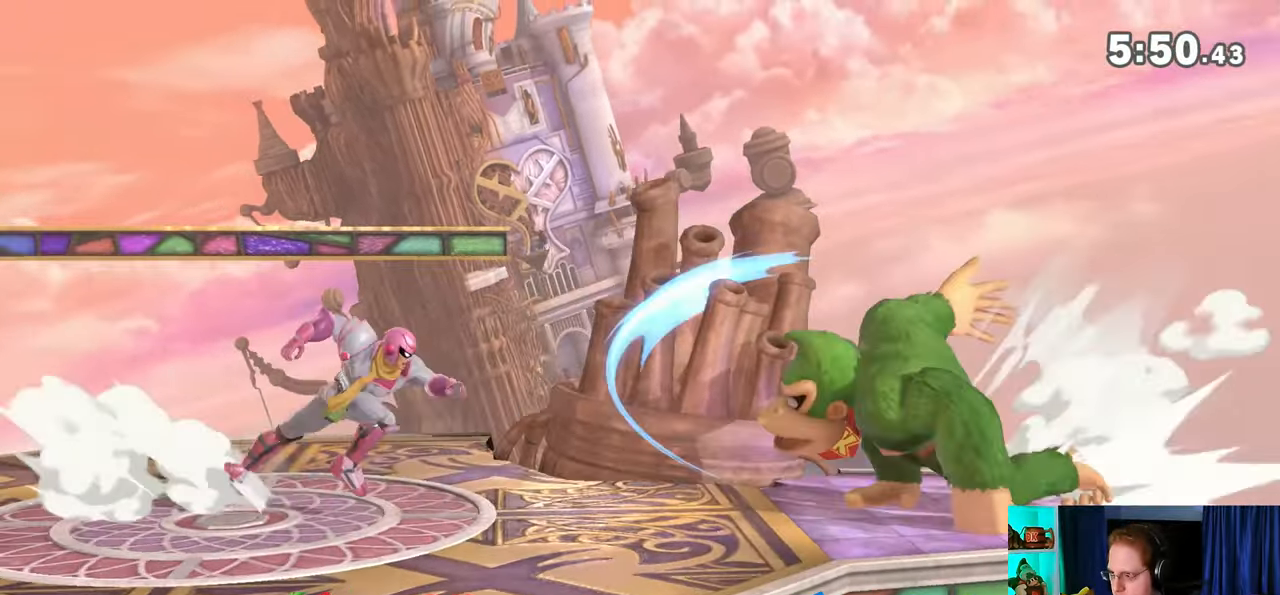
{"buttons": ["Y"], "left_stick": "down-left", "right_stick": "center", "events": [[50, "left_stick", "center"], [150, "left_stick", "right"], [467, "left_stick", "down-left"], [483, "Y", "down"]]}
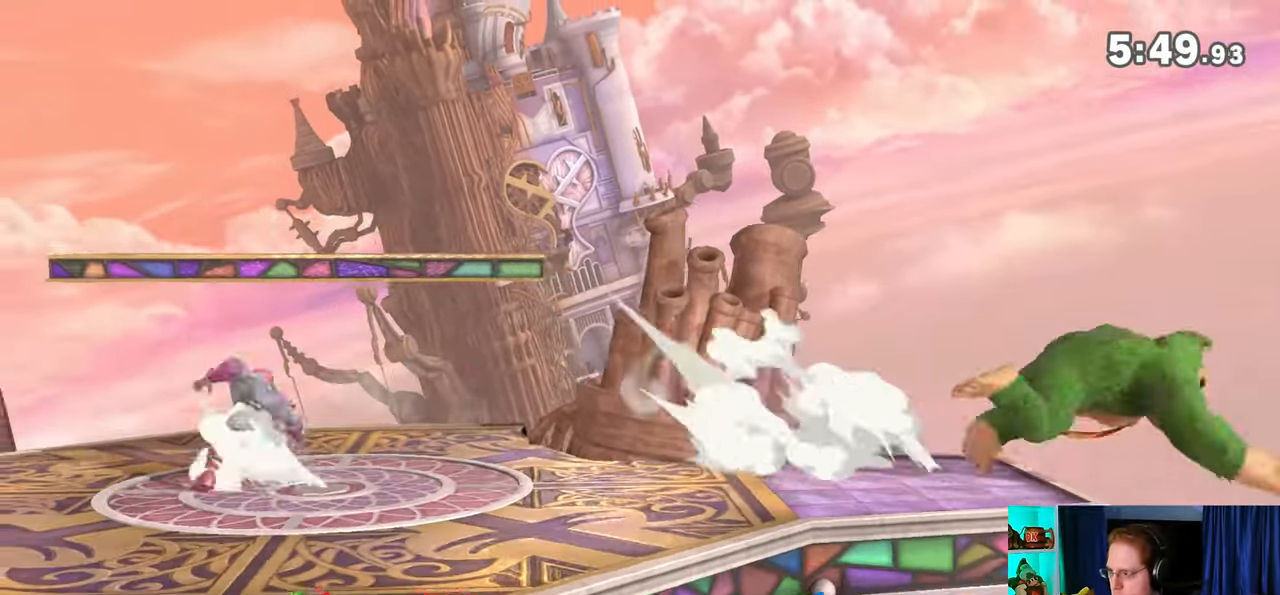
{"buttons": [], "left_stick": "left", "right_stick": "center", "events": [[33, "Y", "up"], [233, "B", "down"], [300, "B", "up"], [400, "left_stick", "left"]]}
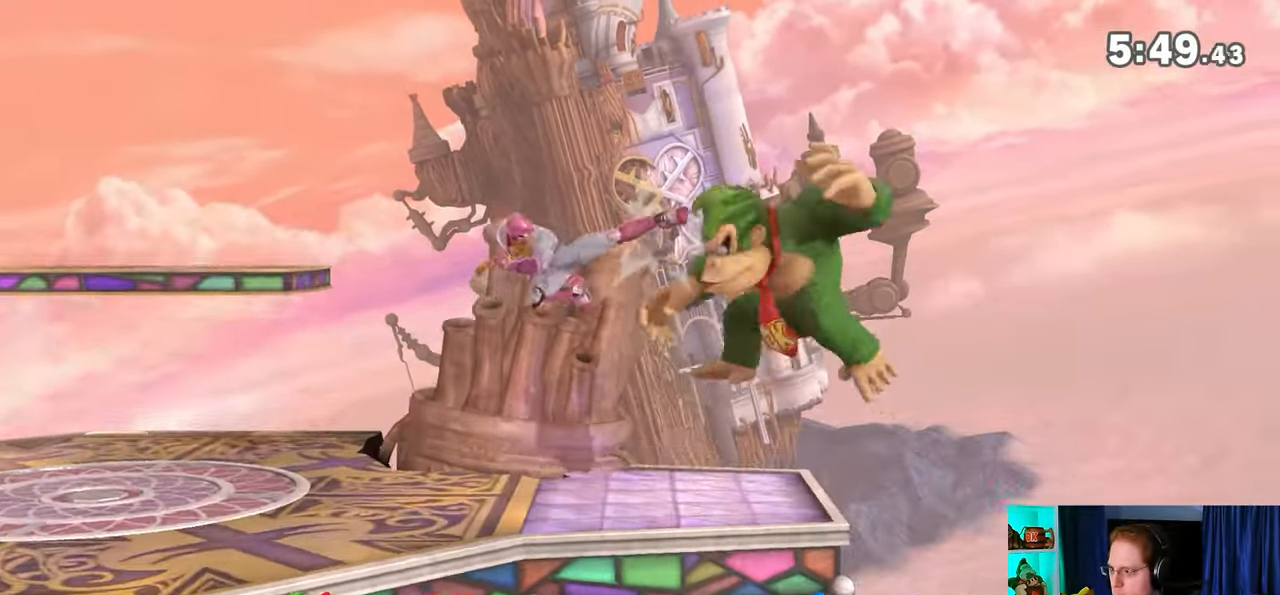
{"buttons": [], "left_stick": "center", "right_stick": "center", "events": [[467, "left_stick", "center"]]}